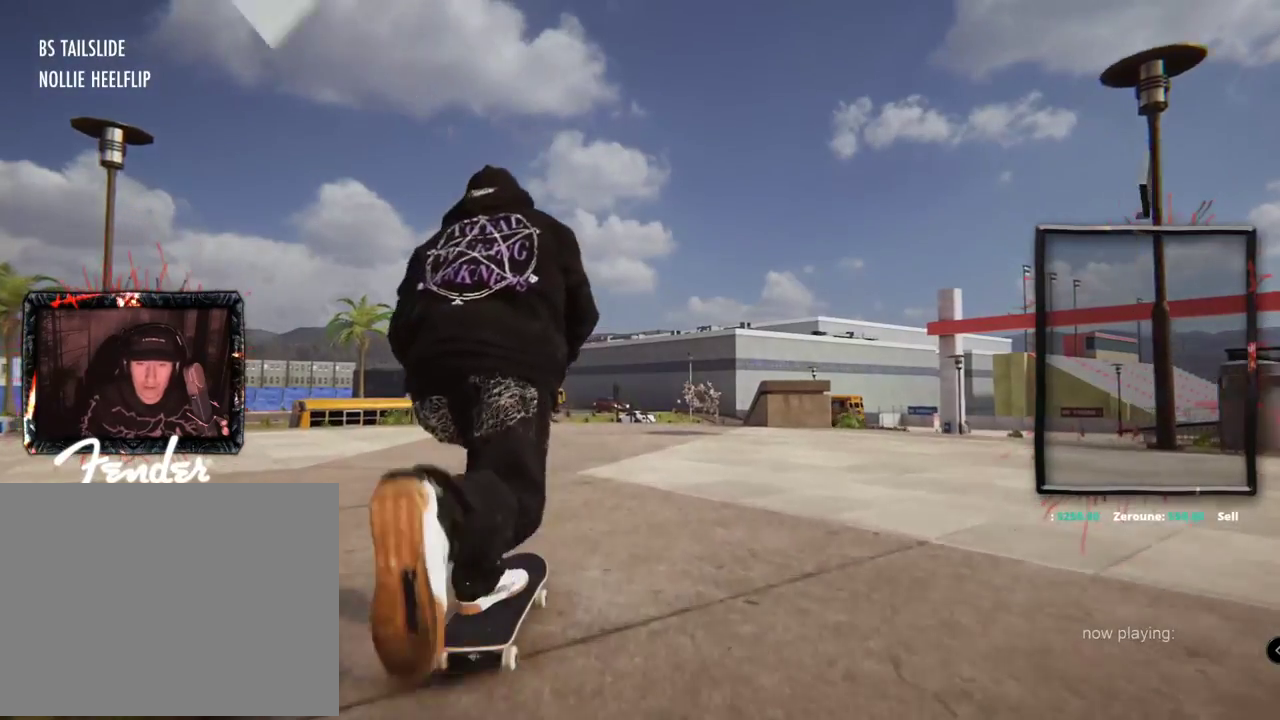
Gameplay with a controller (Xbox layout); each line is a JSON object with the inputs held at the frame after it. "events" lists button and stick changes between this image and that frame as [ms after this image, input, new state], when the widget could be followed in between. Not read: L1 L3 R2 R3.
{"buttons": ["A"], "left_stick": "center", "right_stick": "center", "events": []}
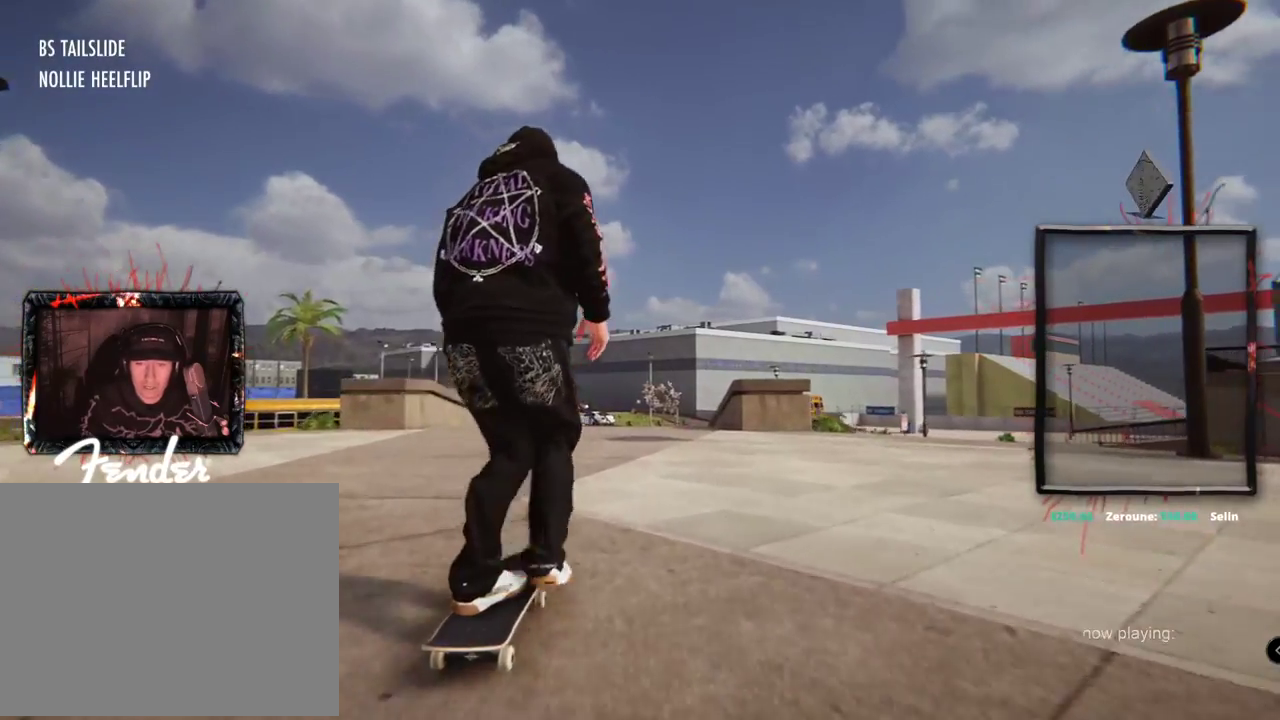
{"buttons": ["A"], "left_stick": "center", "right_stick": "center", "events": []}
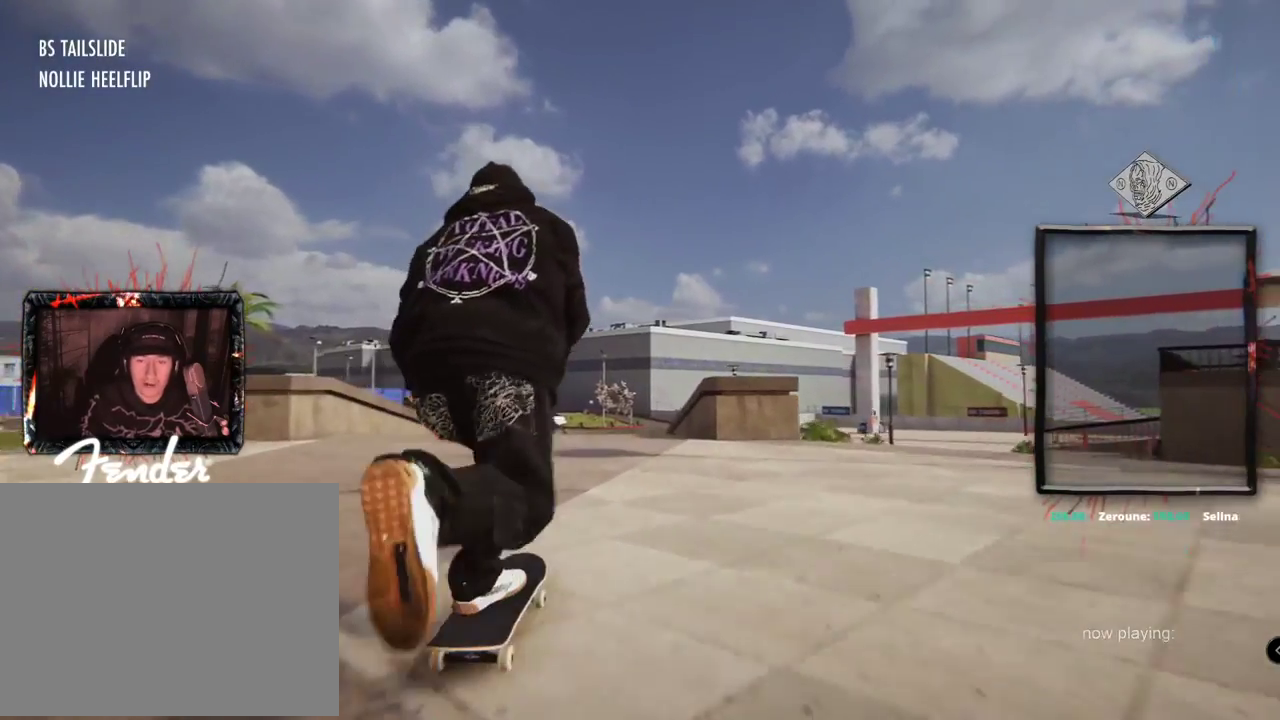
{"buttons": [], "left_stick": "center", "right_stick": "center", "events": [[33, "L2", "down"], [117, "left_stick", "up"], [217, "left_stick", "center"], [233, "L2", "up"], [500, "A", "up"]]}
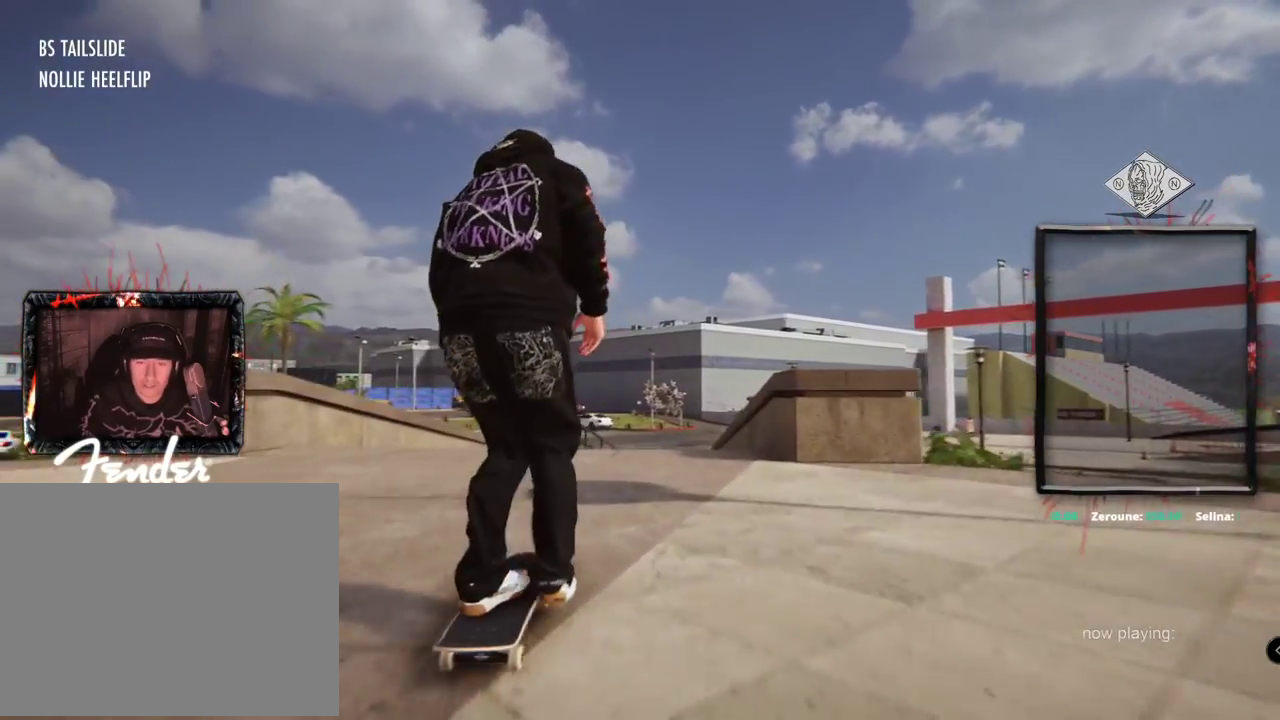
{"buttons": ["L2"], "left_stick": "down", "right_stick": "down", "events": [[351, "L2", "down"], [351, "left_stick", "down"], [351, "right_stick", "down"]]}
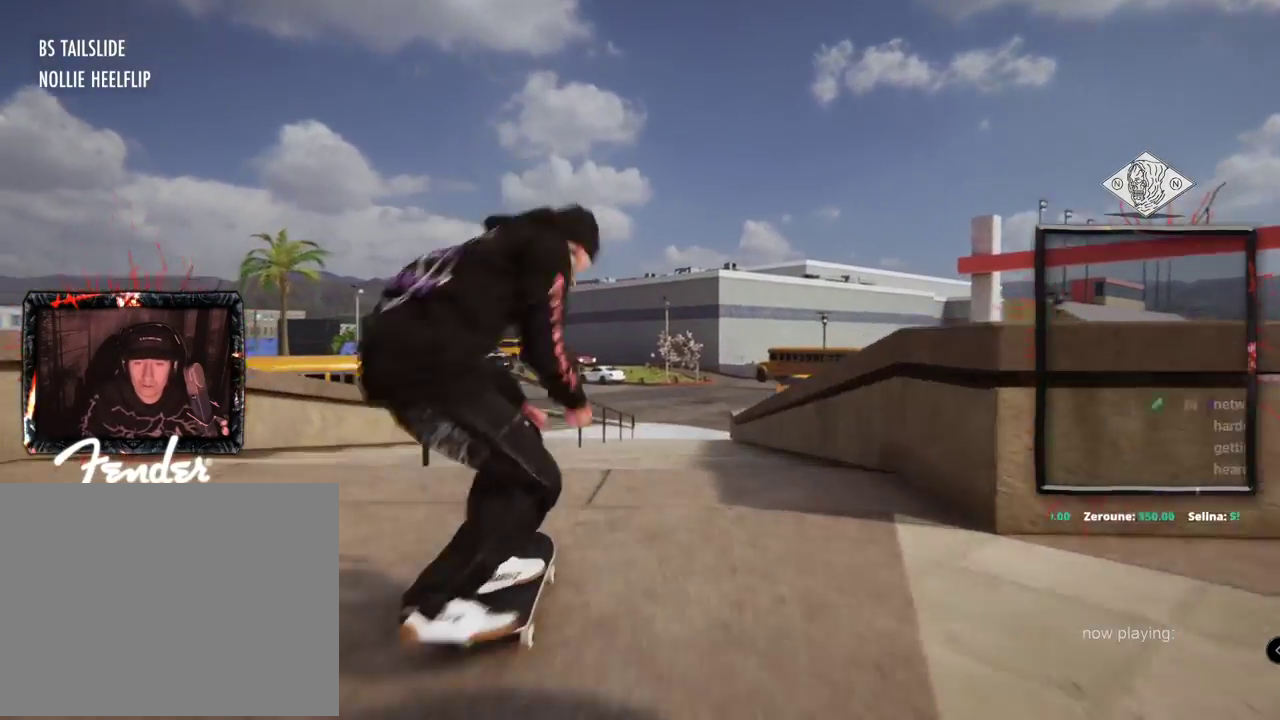
{"buttons": ["L2"], "left_stick": "center", "right_stick": "center", "events": [[200, "left_stick", "center"], [233, "right_stick", "up"], [384, "right_stick", "center"]]}
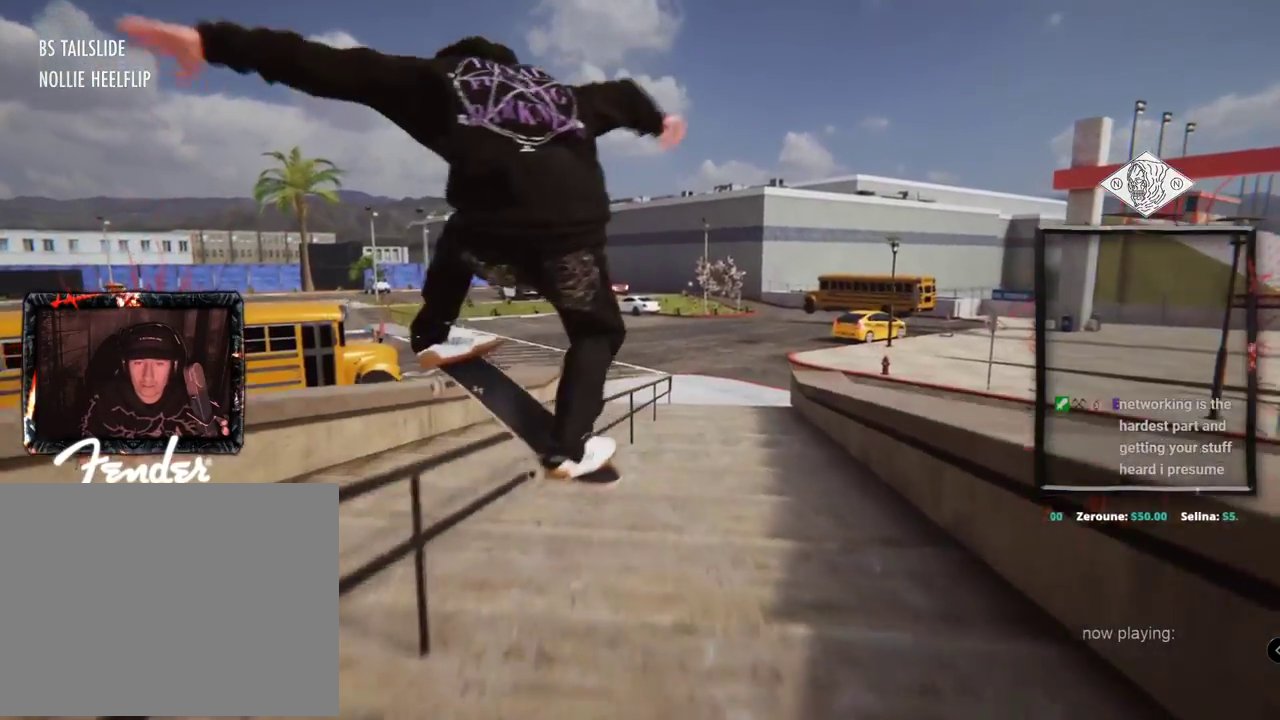
{"buttons": ["X", "L2"], "left_stick": "center", "right_stick": "center", "events": [[484, "X", "down"]]}
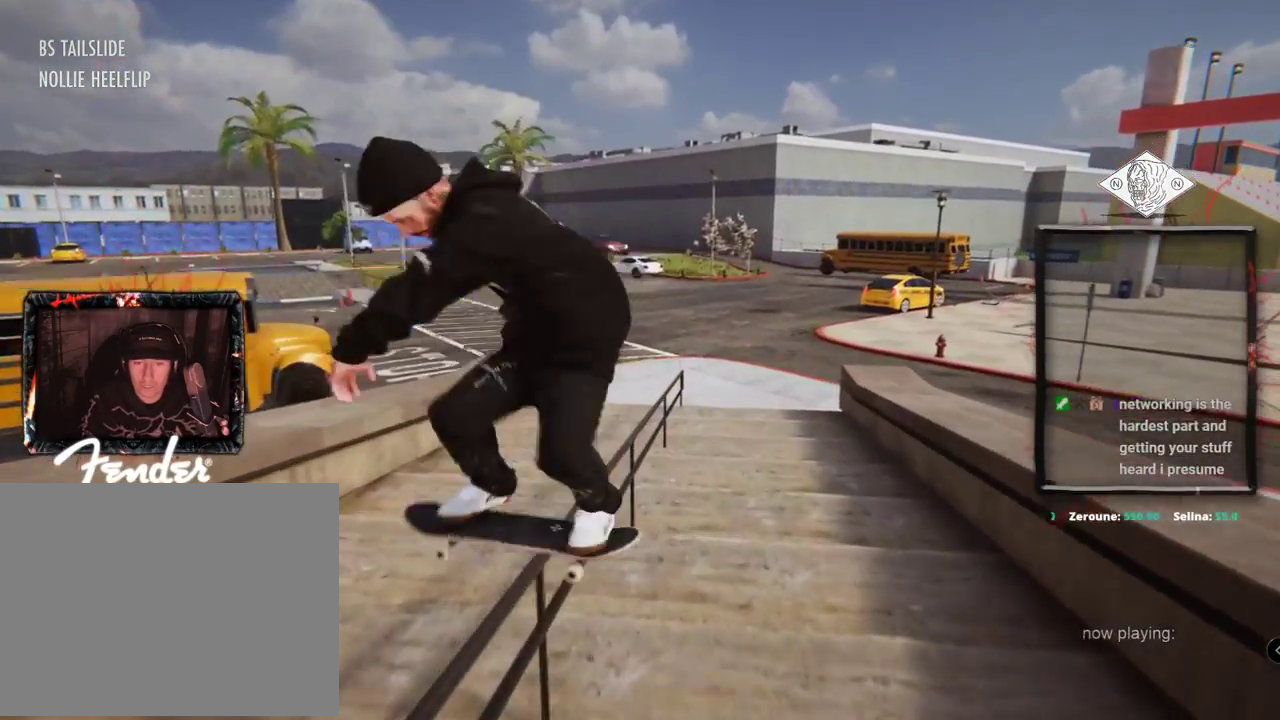
{"buttons": [], "left_stick": "center", "right_stick": "center", "events": [[33, "X", "up"], [133, "L2", "up"]]}